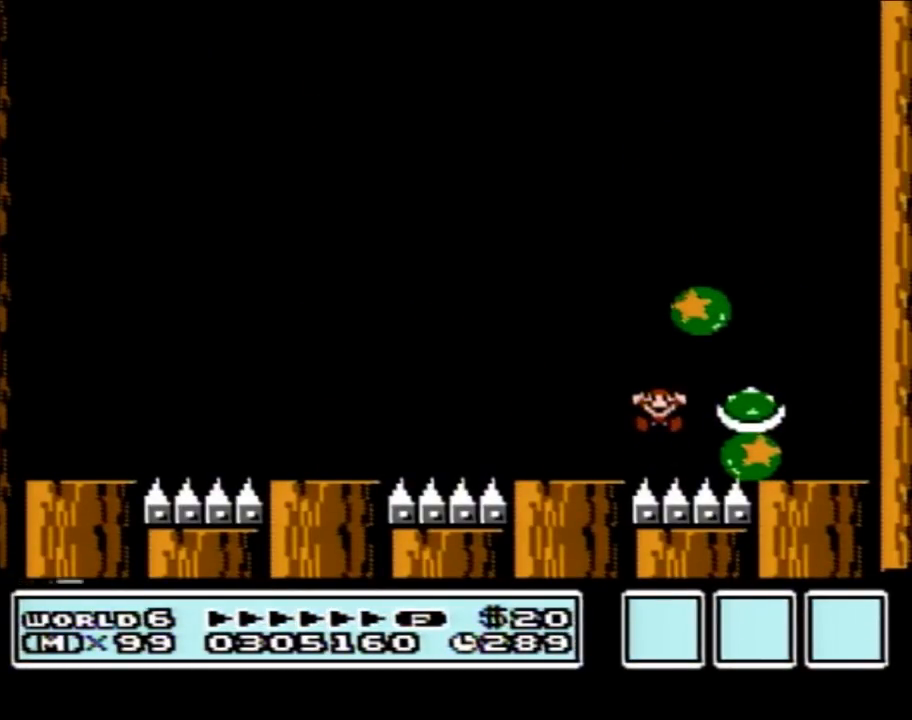
Gameplay with a controller (Nintendo layout); each line is a JSON object with the inputs held at the frame after it. "events" lists button and stick changes between this image and that frame as [ms after this image, input, new state], when the widget could be followed in between. Not read: L3 R3.
{"buttons": [], "events": []}
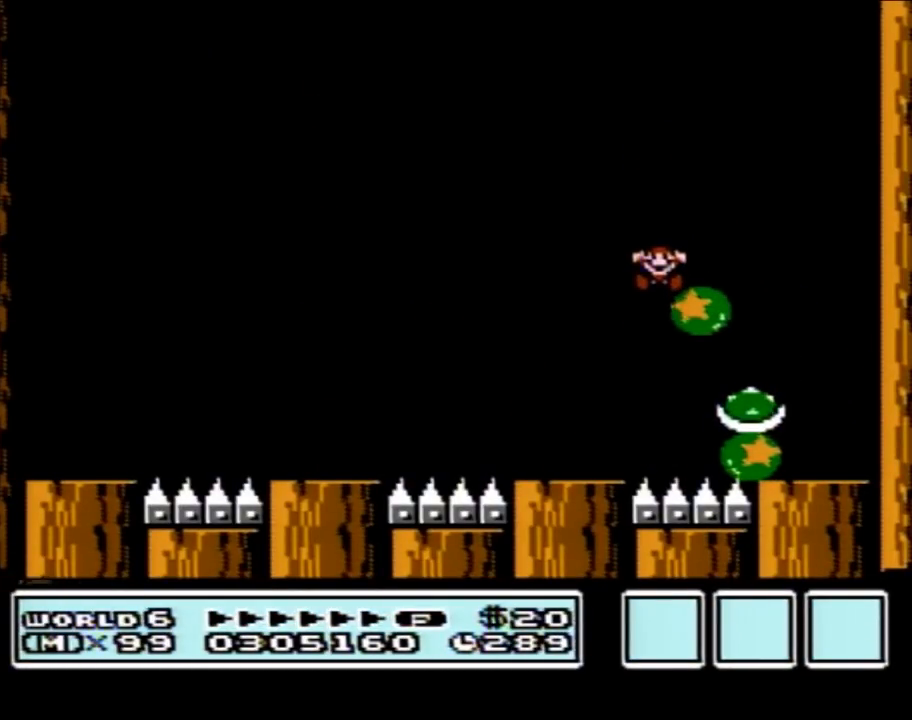
{"buttons": [], "events": []}
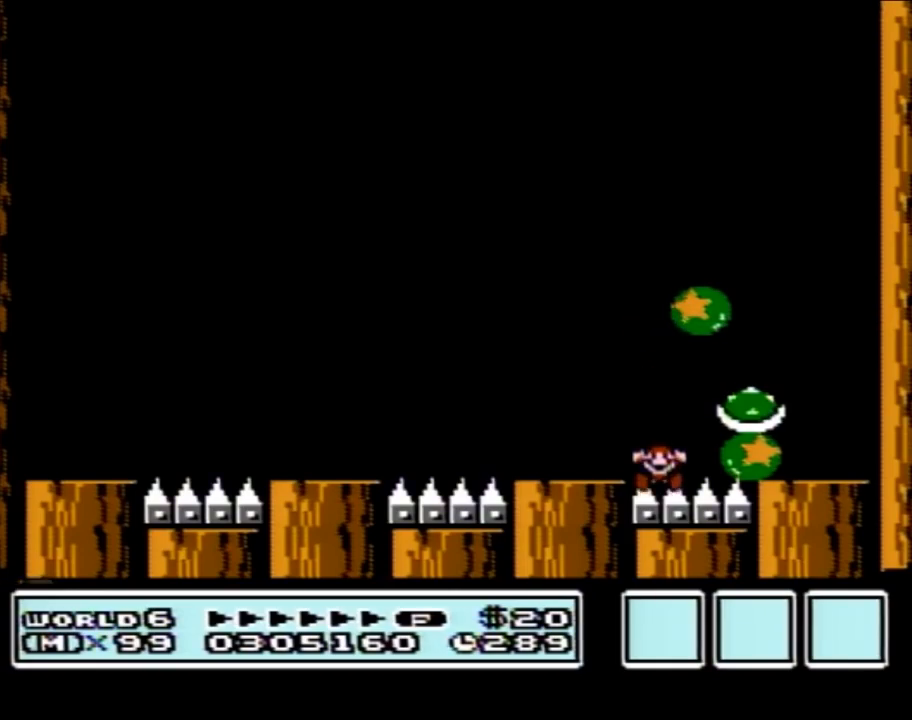
{"buttons": [], "events": []}
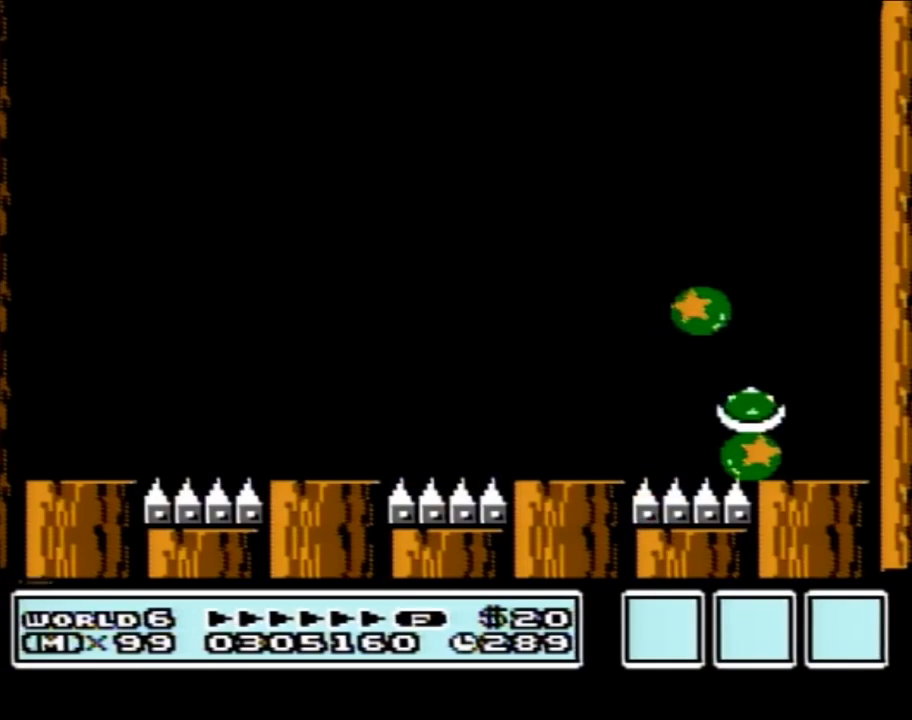
{"buttons": [], "events": []}
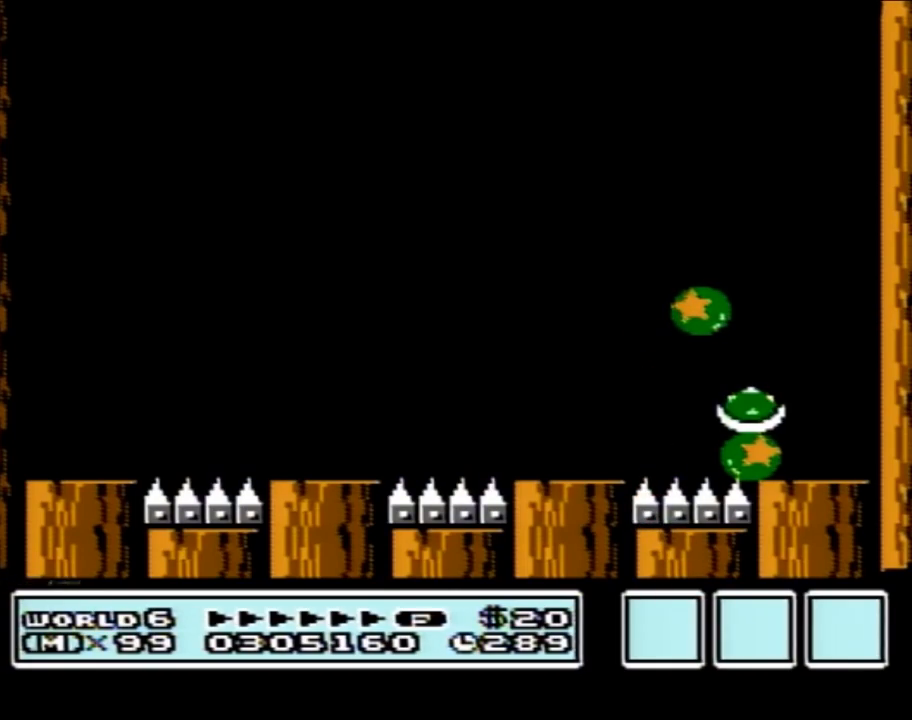
{"buttons": [], "events": []}
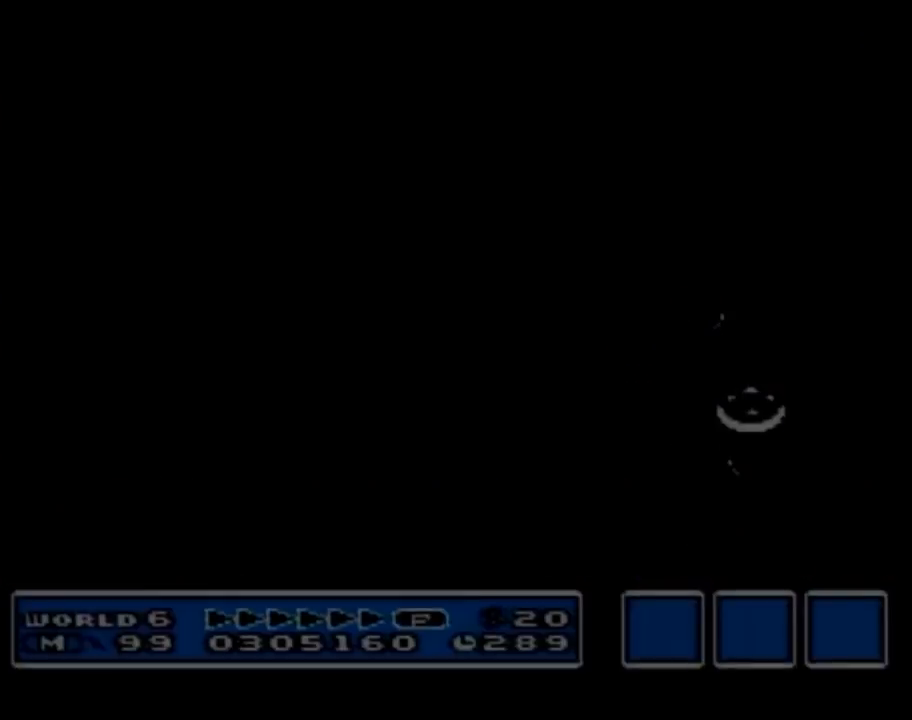
{"buttons": [], "events": []}
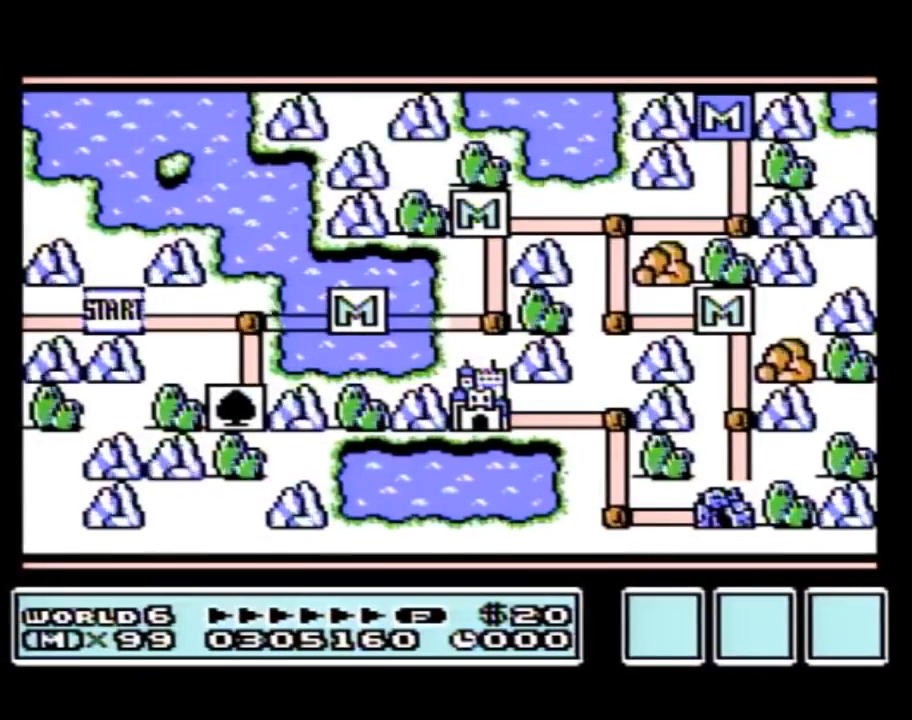
{"buttons": [], "events": []}
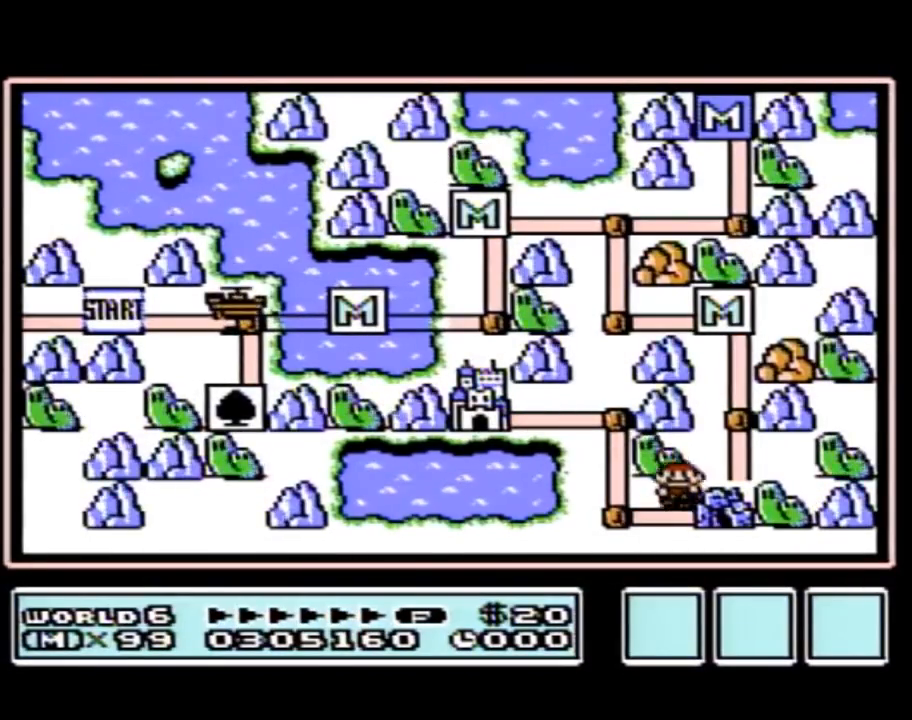
{"buttons": ["DPAD_LEFT"], "events": [[333, "DPAD_LEFT", "down"]]}
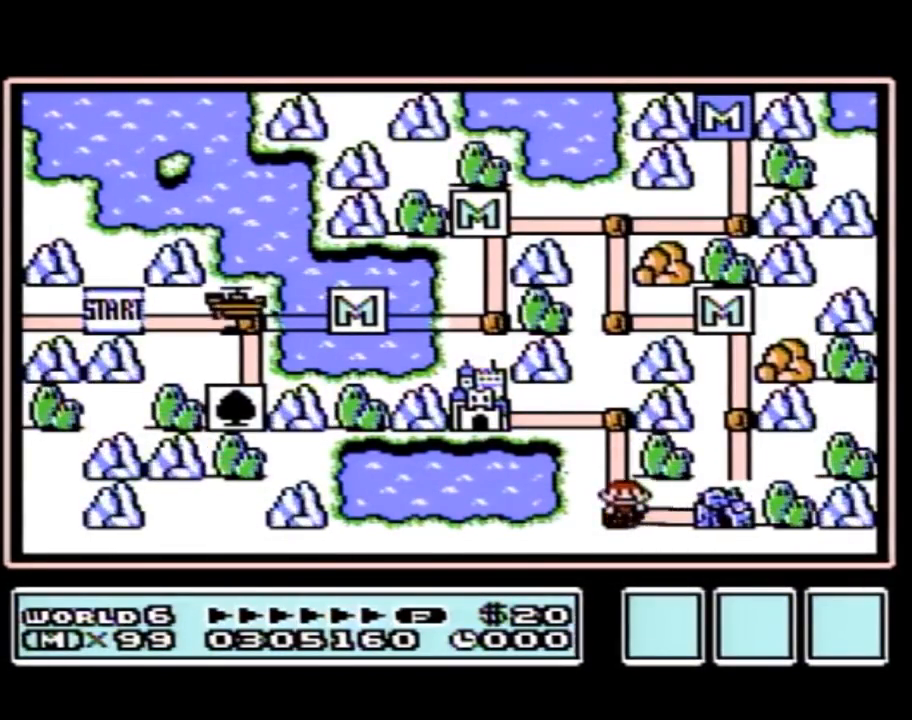
{"buttons": ["DPAD_RIGHT"], "events": [[50, "DPAD_LEFT", "up"], [367, "DPAD_RIGHT", "down"]]}
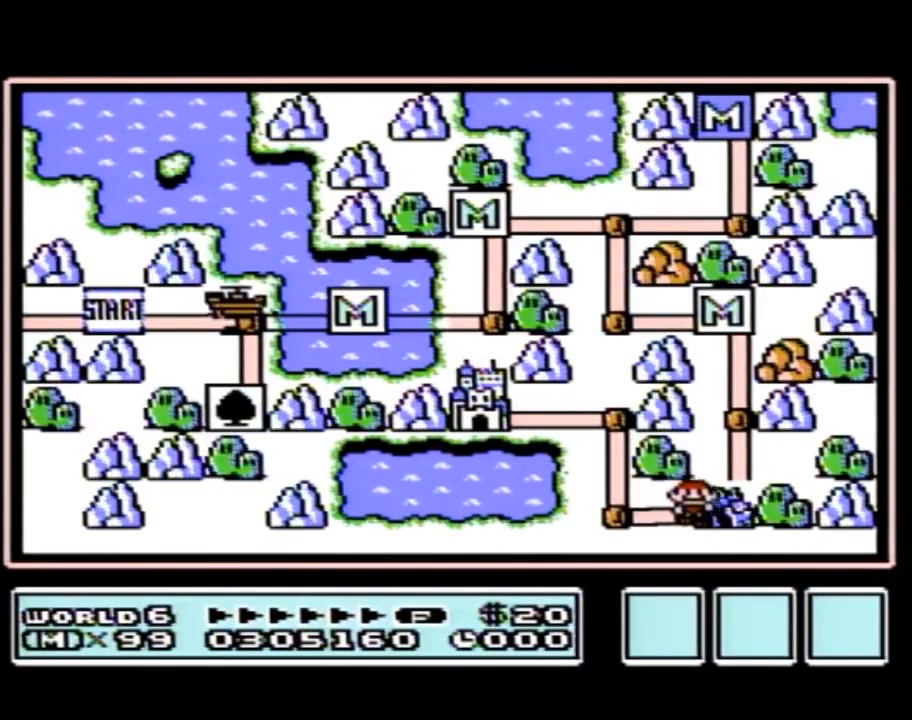
{"buttons": ["DPAD_UP"], "events": [[83, "DPAD_UP", "down"], [117, "DPAD_RIGHT", "up"]]}
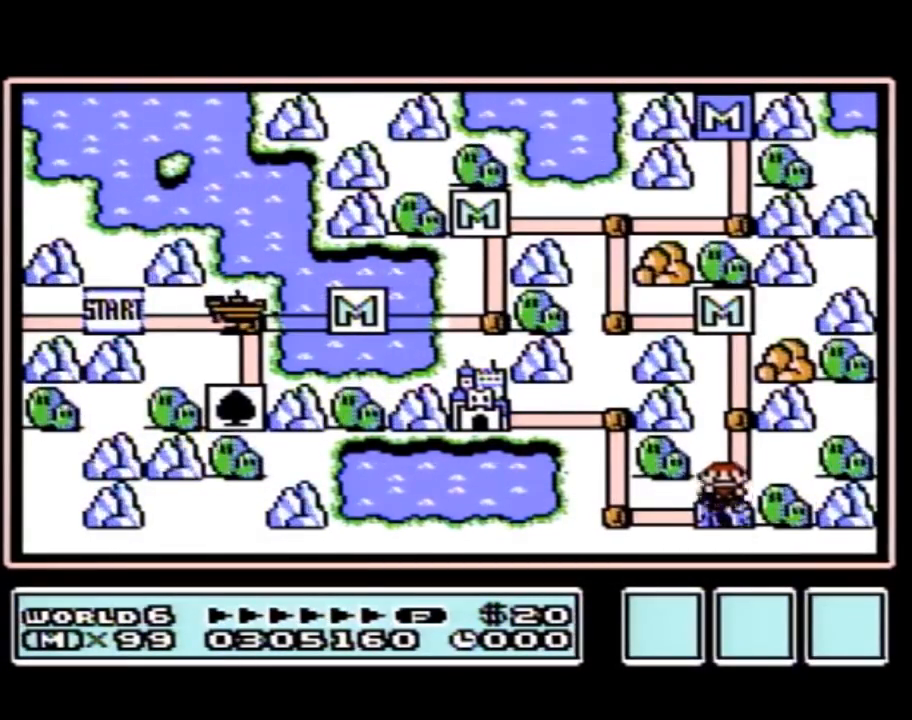
{"buttons": ["DPAD_LEFT"], "events": [[450, "DPAD_LEFT", "down"], [450, "DPAD_UP", "up"]]}
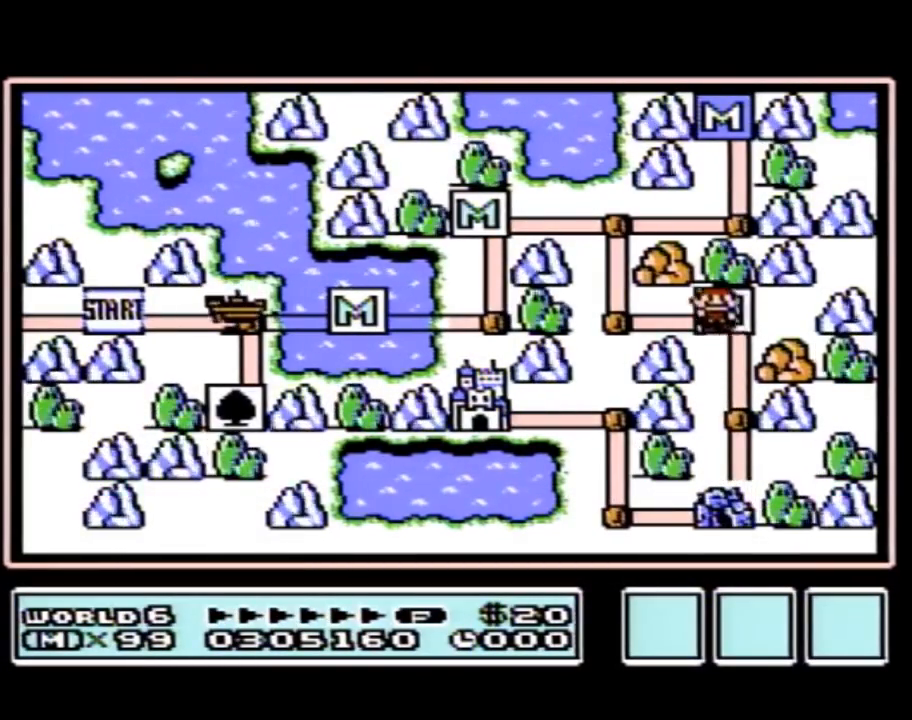
{"buttons": ["DPAD_LEFT"], "events": [[200, "DPAD_LEFT", "up"], [200, "DPAD_UP", "down"], [433, "DPAD_LEFT", "down"], [450, "DPAD_UP", "up"]]}
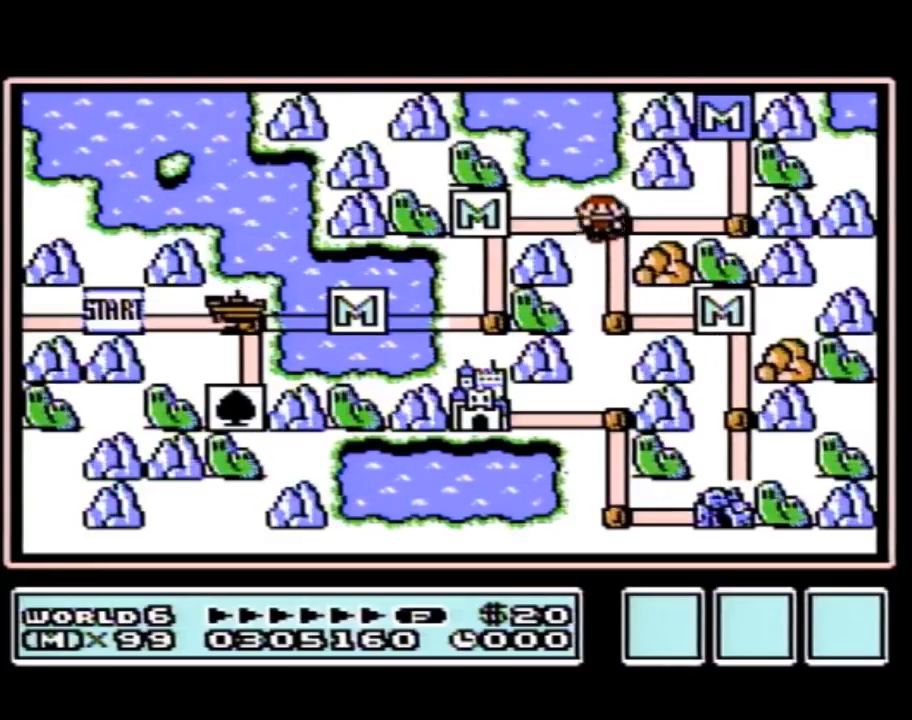
{"buttons": ["DPAD_DOWN"], "events": [[300, "DPAD_DOWN", "down"], [300, "DPAD_LEFT", "up"]]}
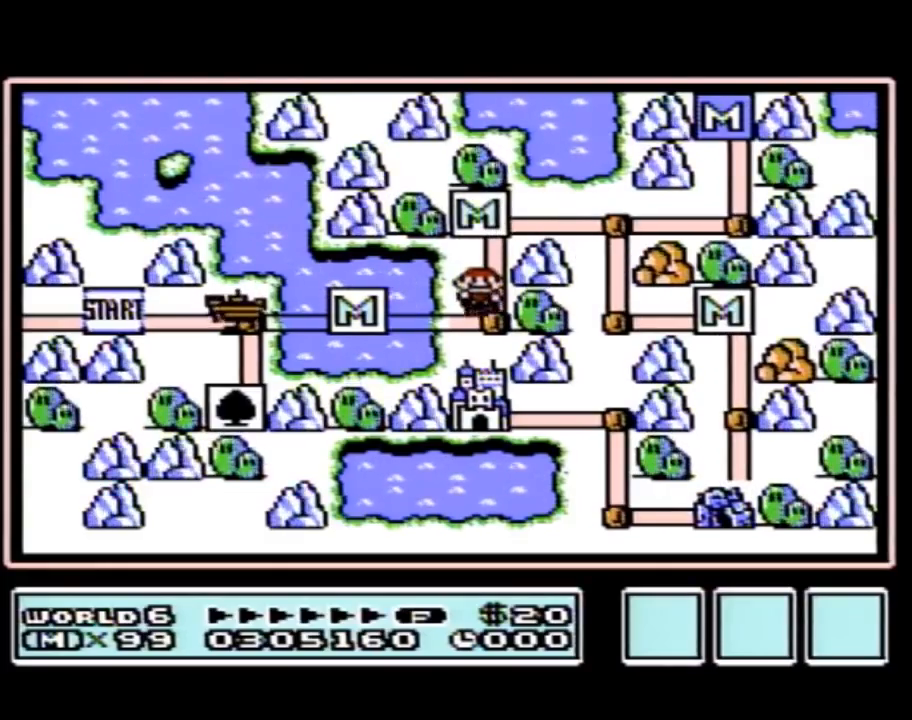
{"buttons": ["B"], "events": [[83, "DPAD_DOWN", "up"], [117, "DPAD_LEFT", "down"], [333, "DPAD_LEFT", "up"], [483, "B", "down"]]}
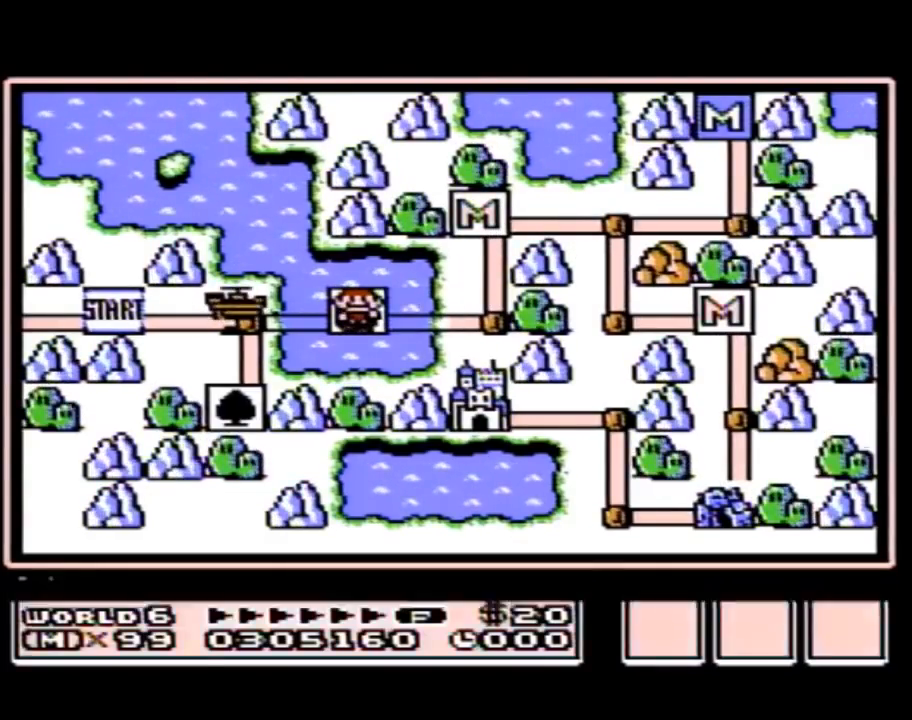
{"buttons": [], "events": [[117, "B", "up"]]}
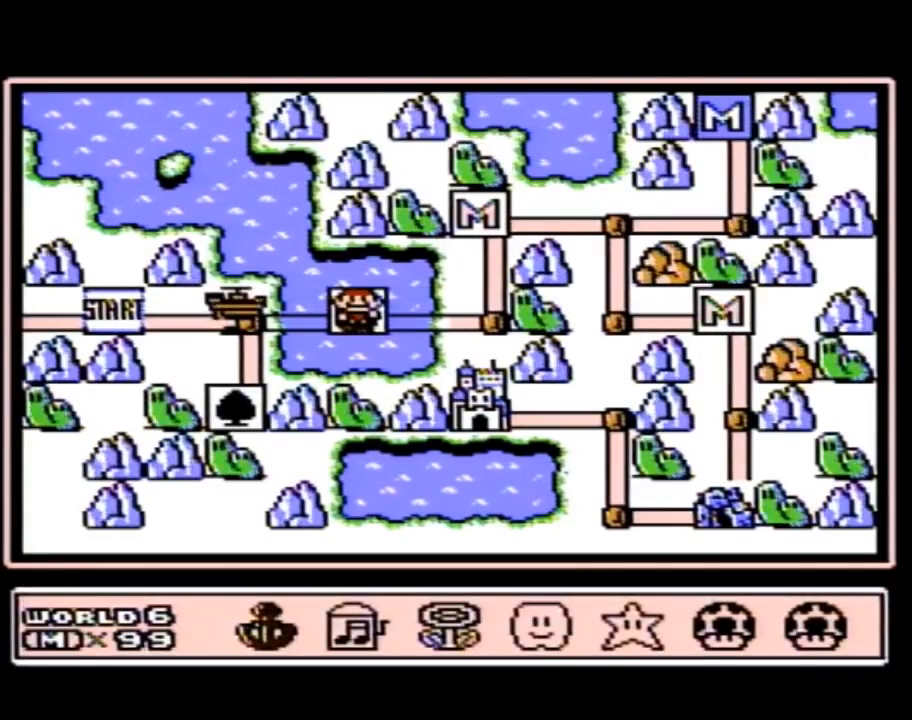
{"buttons": ["DPAD_LEFT"], "events": [[83, "B", "down"], [150, "B", "up"], [367, "DPAD_LEFT", "down"]]}
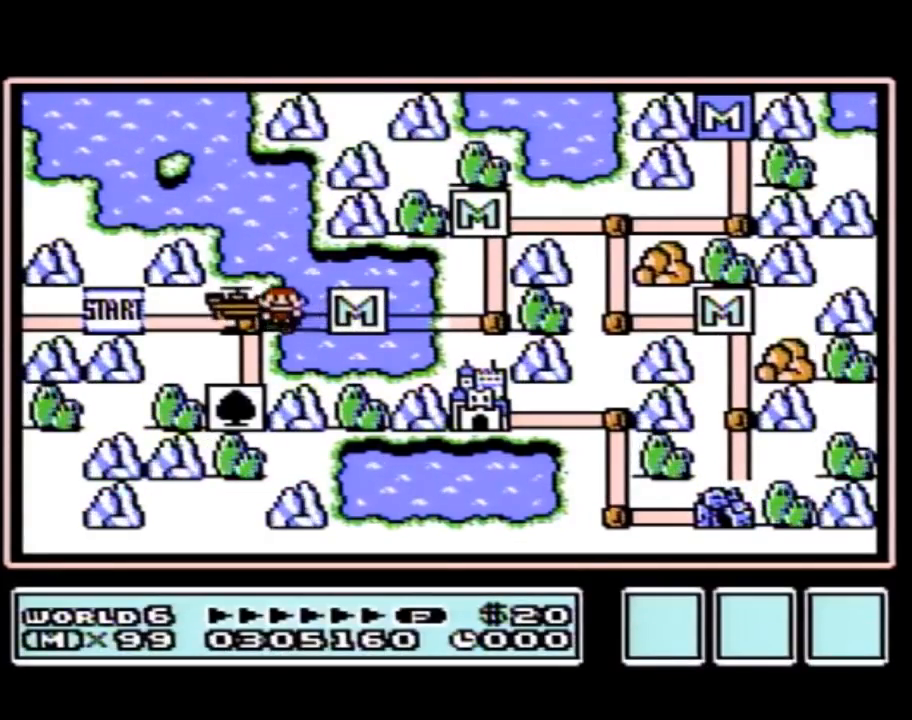
{"buttons": ["DPAD_LEFT"], "events": []}
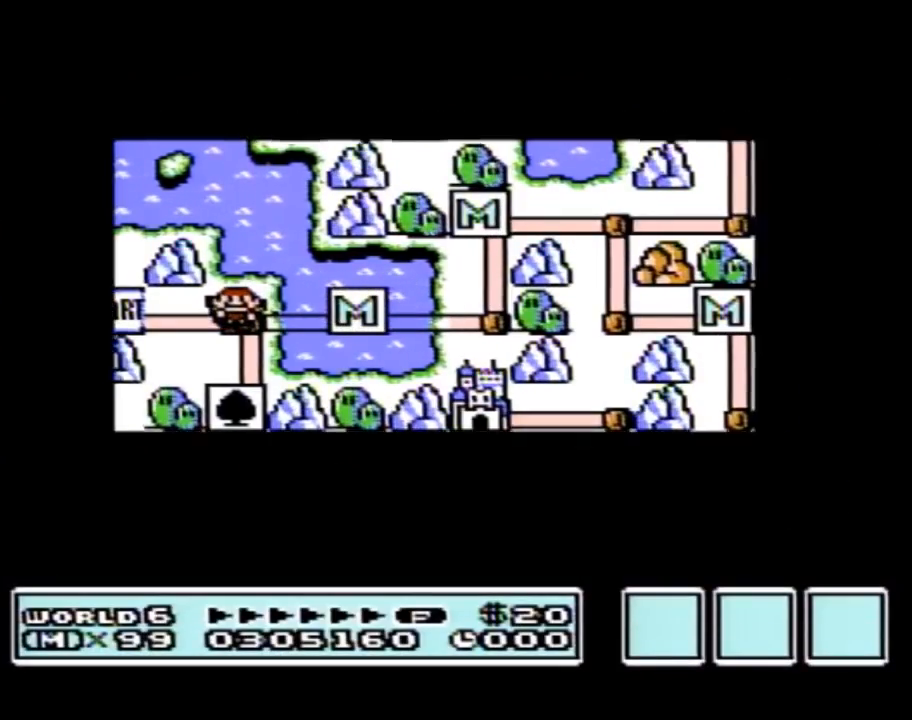
{"buttons": ["DPAD_LEFT"], "events": []}
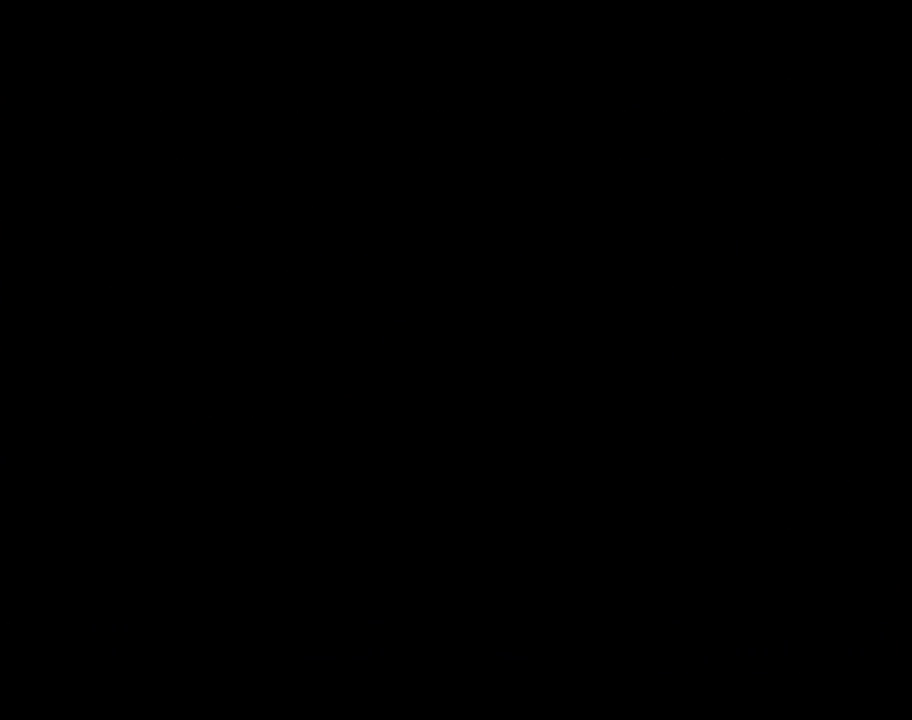
{"buttons": ["B"], "events": [[117, "DPAD_LEFT", "up"], [150, "B", "down"]]}
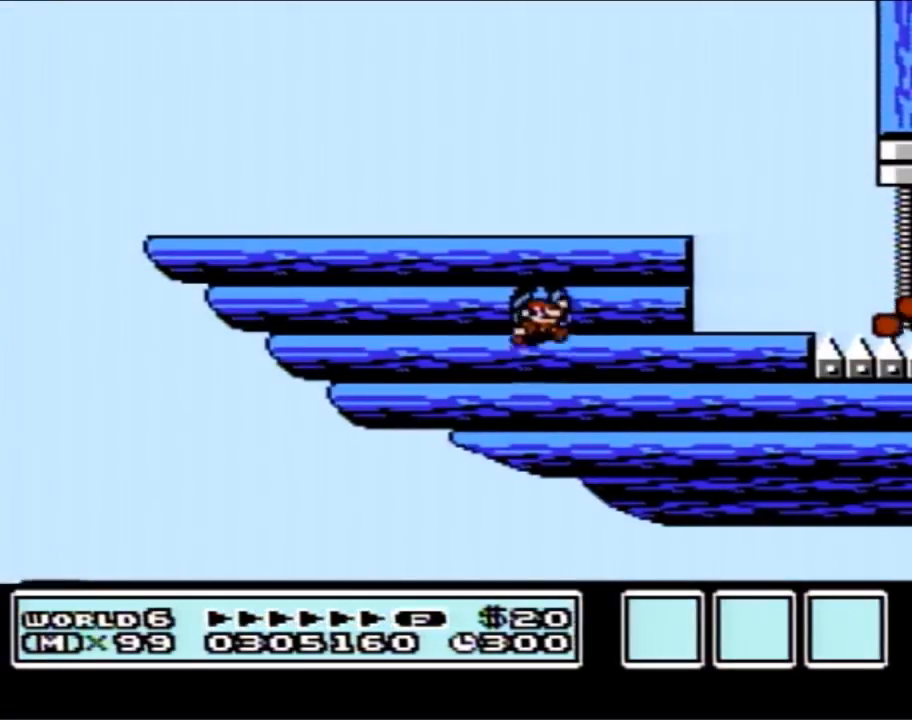
{"buttons": ["B"], "events": [[17, "DPAD_RIGHT", "down"], [367, "DPAD_RIGHT", "up"]]}
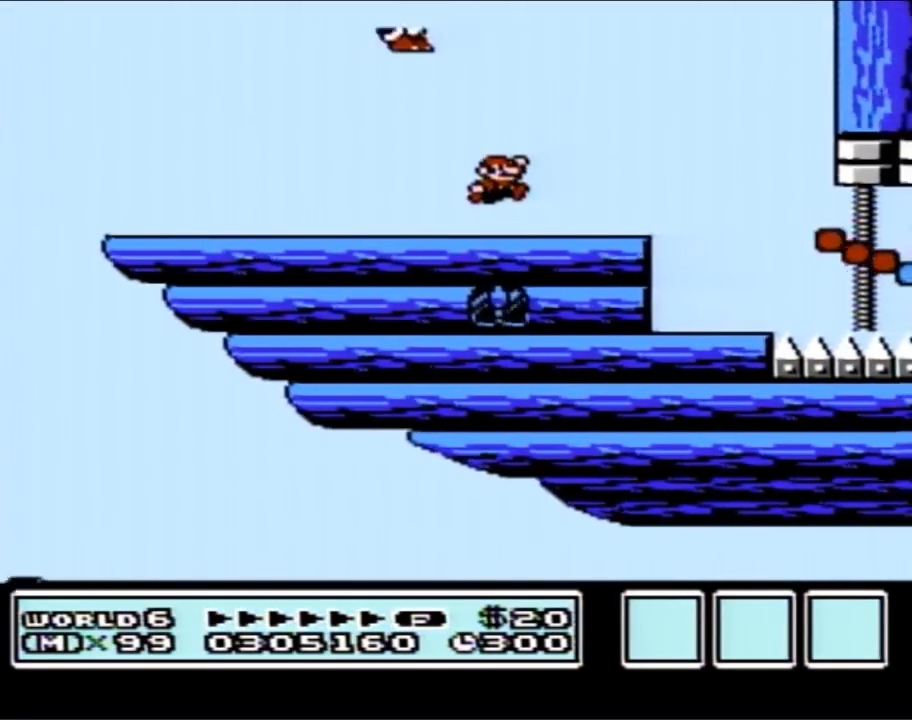
{"buttons": ["B", "DPAD_LEFT"], "events": [[183, "A", "down"], [267, "DPAD_LEFT", "down"], [367, "A", "up"]]}
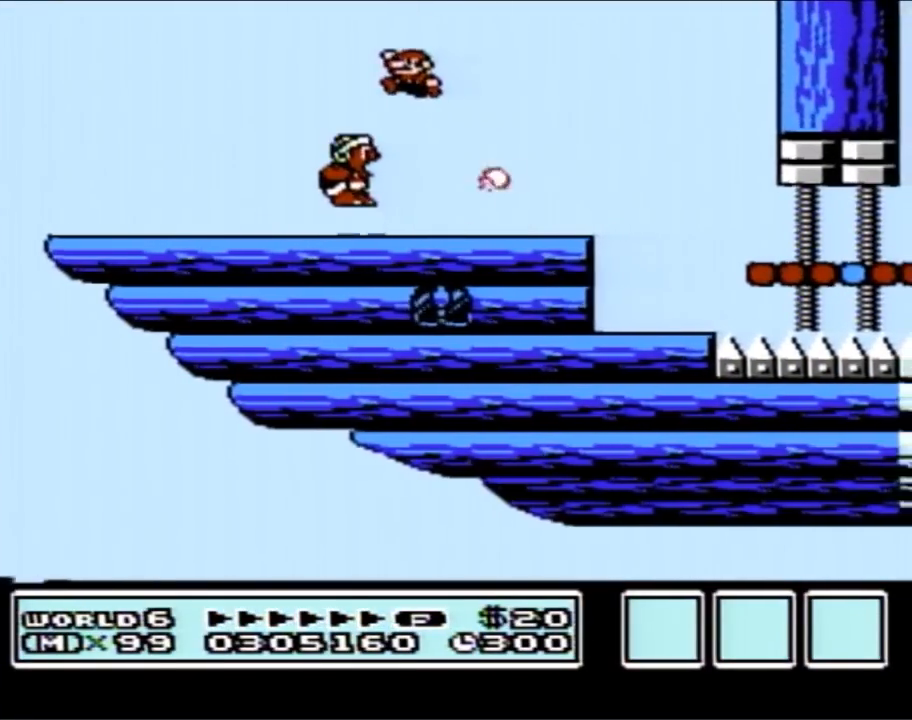
{"buttons": ["B", "DPAD_RIGHT"], "events": [[117, "A", "down"], [117, "DPAD_LEFT", "up"], [200, "DPAD_RIGHT", "down"], [300, "A", "up"]]}
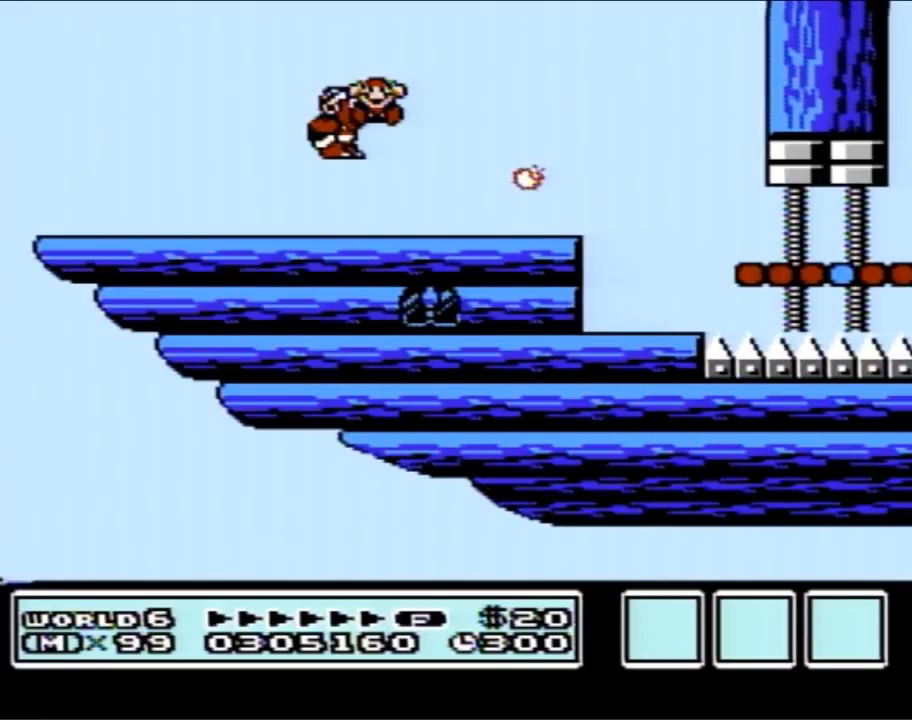
{"buttons": [], "events": [[50, "B", "up"], [50, "DPAD_RIGHT", "up"]]}
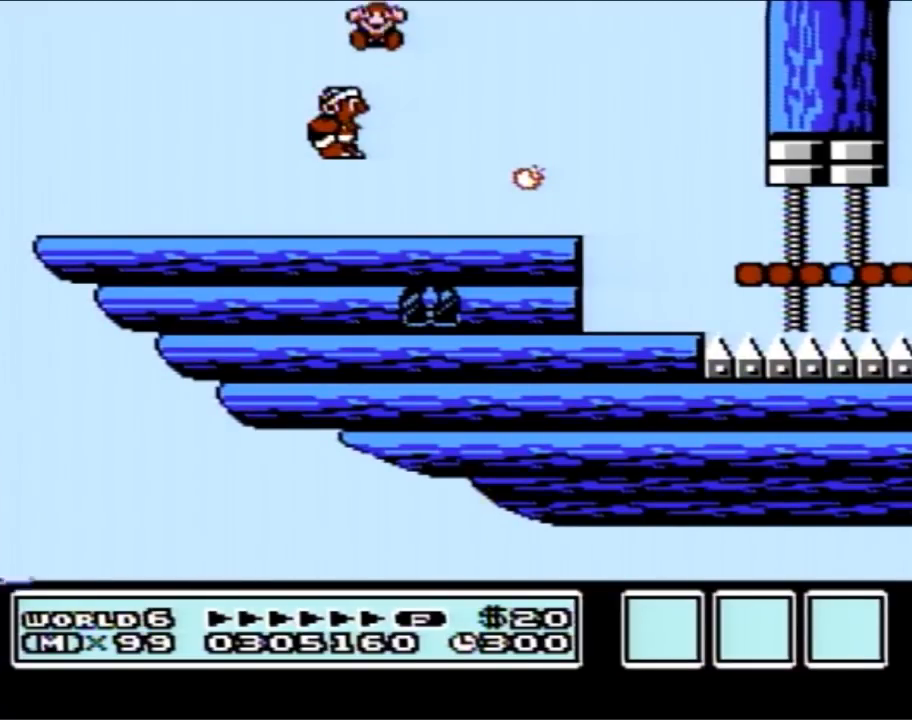
{"buttons": [], "events": []}
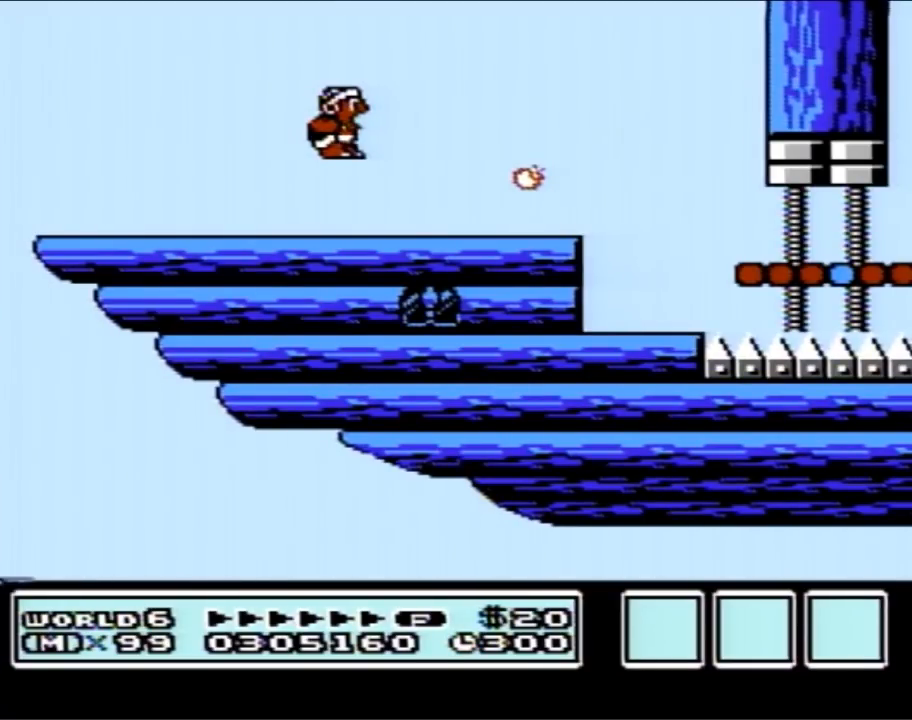
{"buttons": [], "events": []}
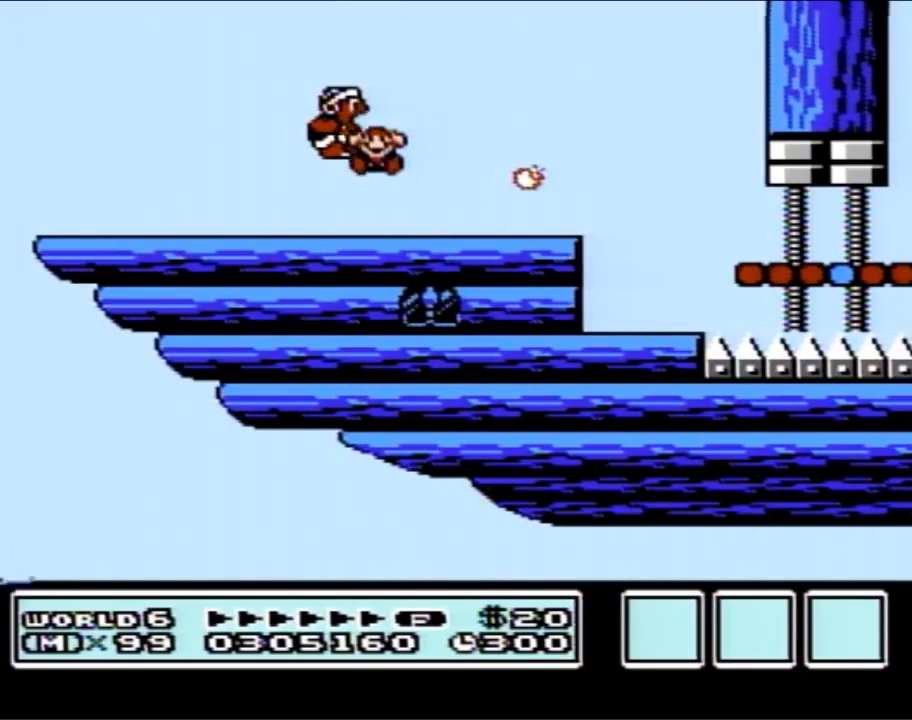
{"buttons": [], "events": []}
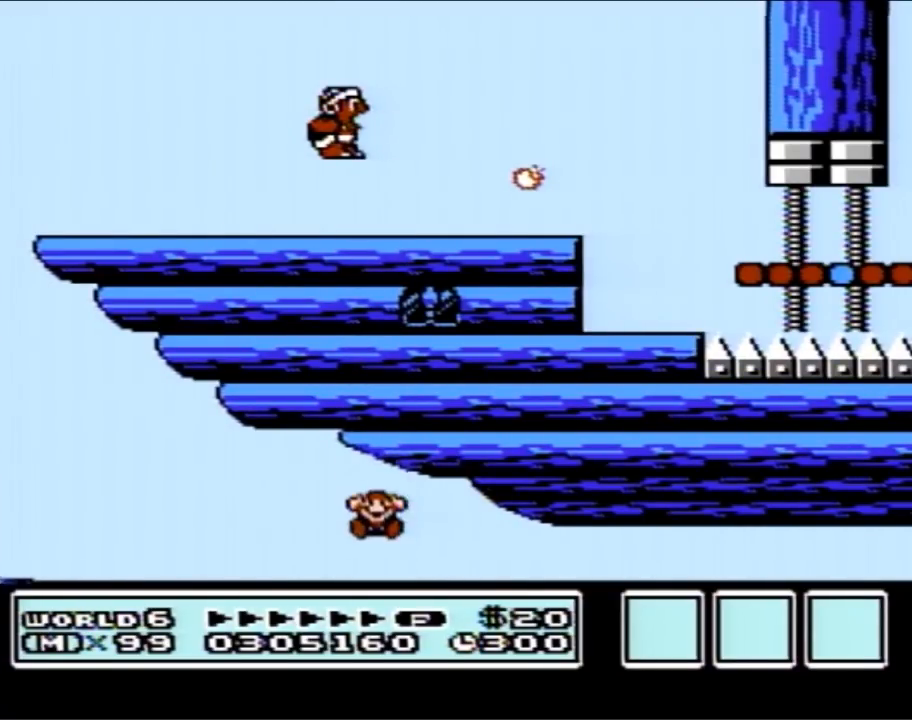
{"buttons": [], "events": []}
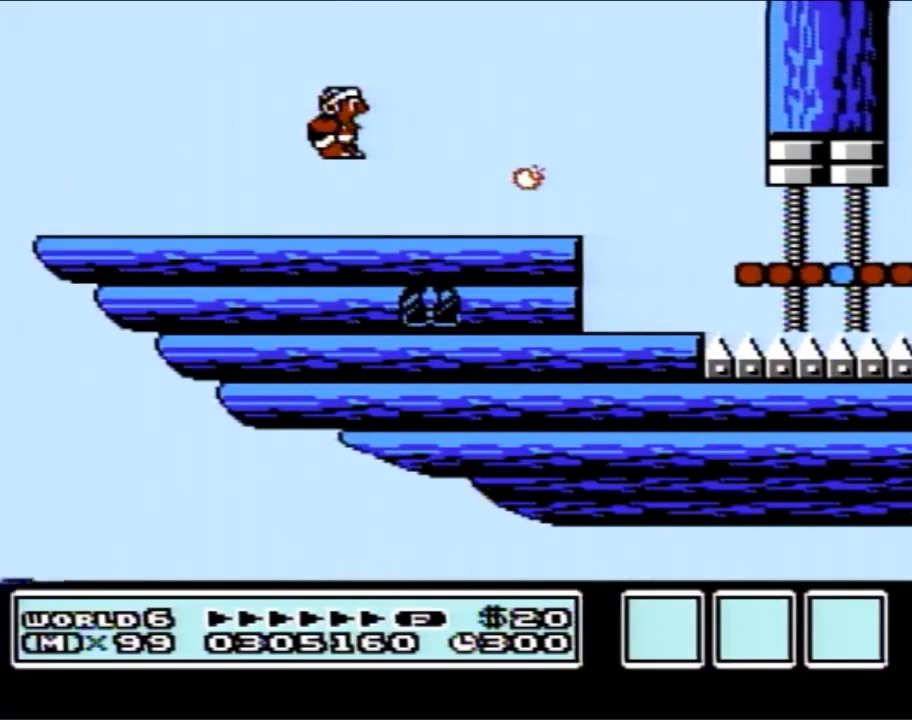
{"buttons": [], "events": []}
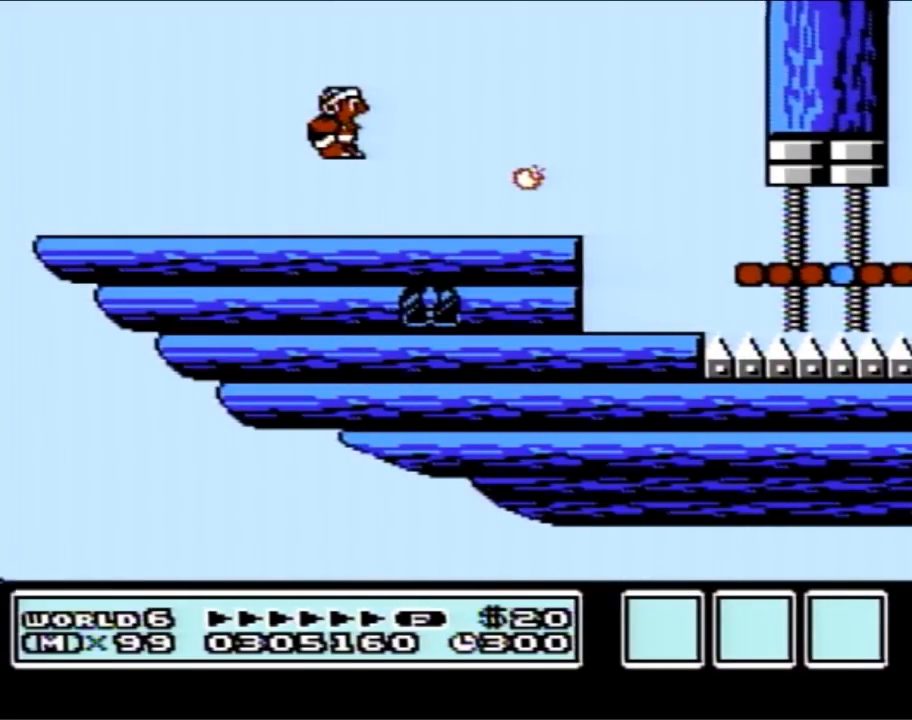
{"buttons": [], "events": []}